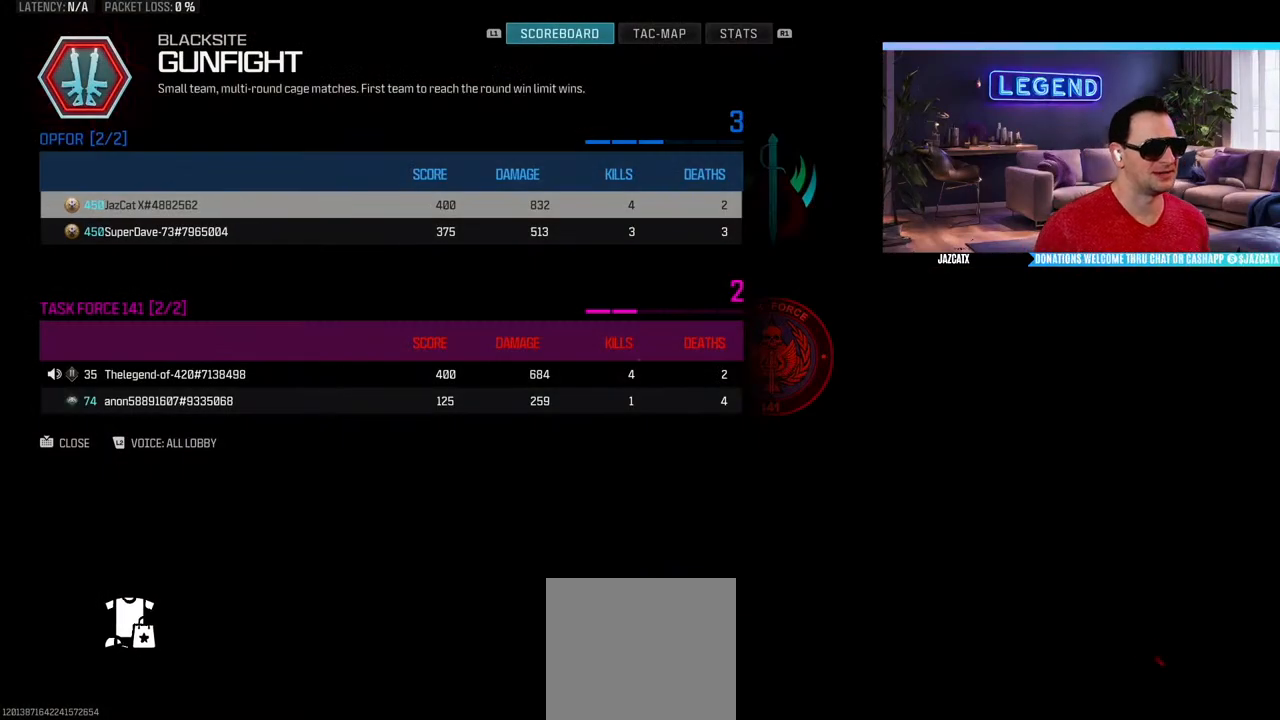
Gameplay with a controller (PlayStation layout); each line is a JSON object with the inputs held at the frame after it. "events" lists button and stick changes between this image and that frame as [ms after this image, input, new state], when the widget could be followed in between.
{"buttons": [], "left_stick": "center", "right_stick": "center", "events": [[200, "DPAD_DOWN", "down"], [283, "DPAD_DOWN", "up"]]}
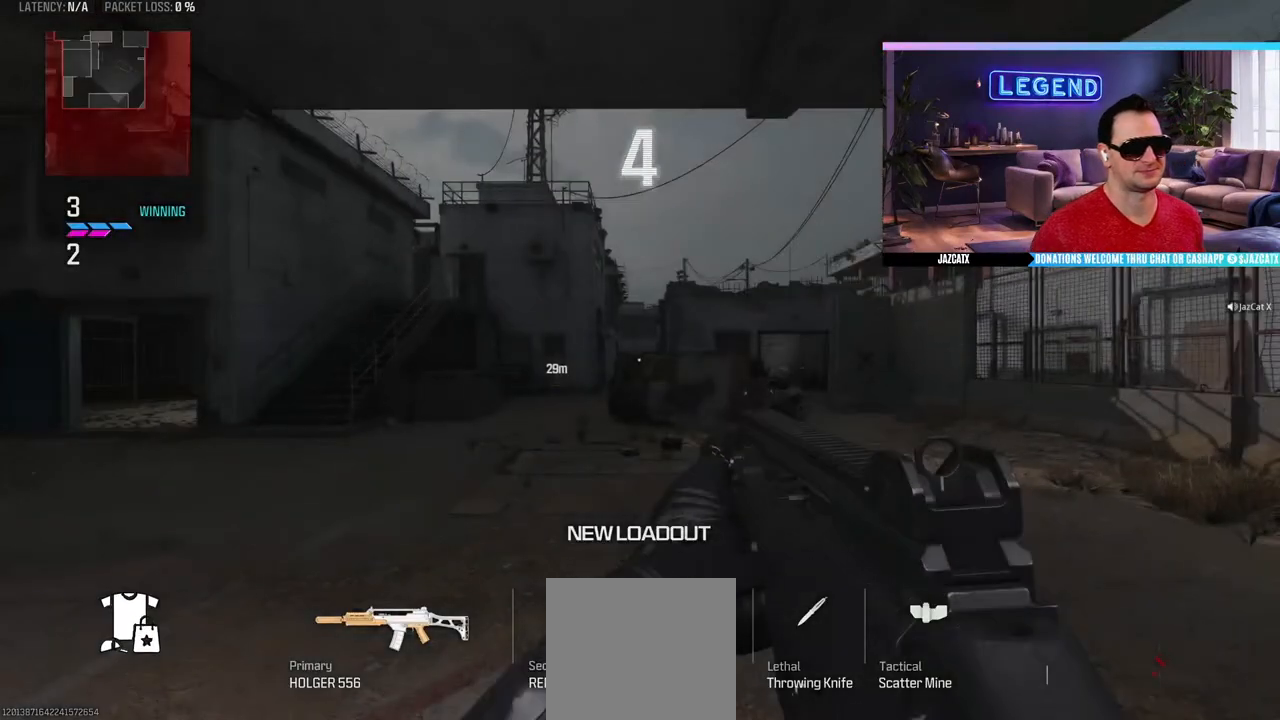
{"buttons": ["TRIANGLE"], "left_stick": "center", "right_stick": "center", "events": [[467, "TRIANGLE", "down"]]}
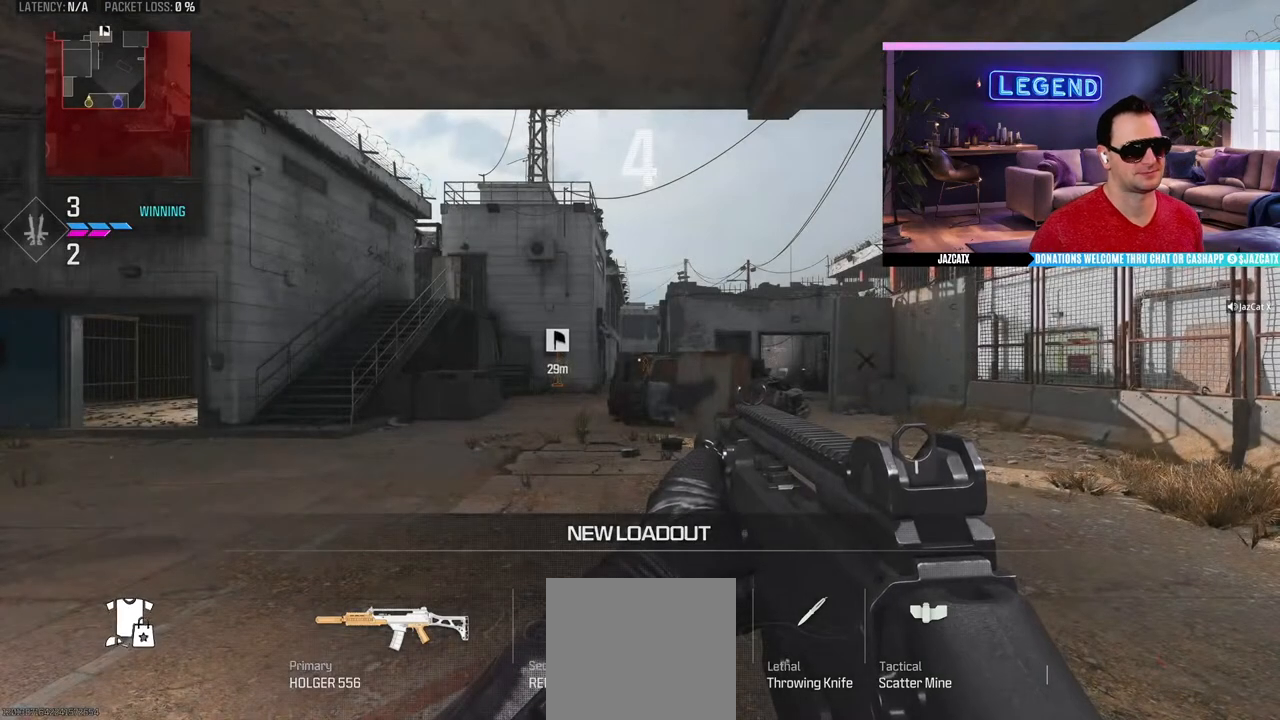
{"buttons": [], "left_stick": "center", "right_stick": "center", "events": [[50, "TRIANGLE", "up"], [250, "TRIANGLE", "down"], [317, "TRIANGLE", "up"], [400, "TRIANGLE", "down"], [450, "TRIANGLE", "up"]]}
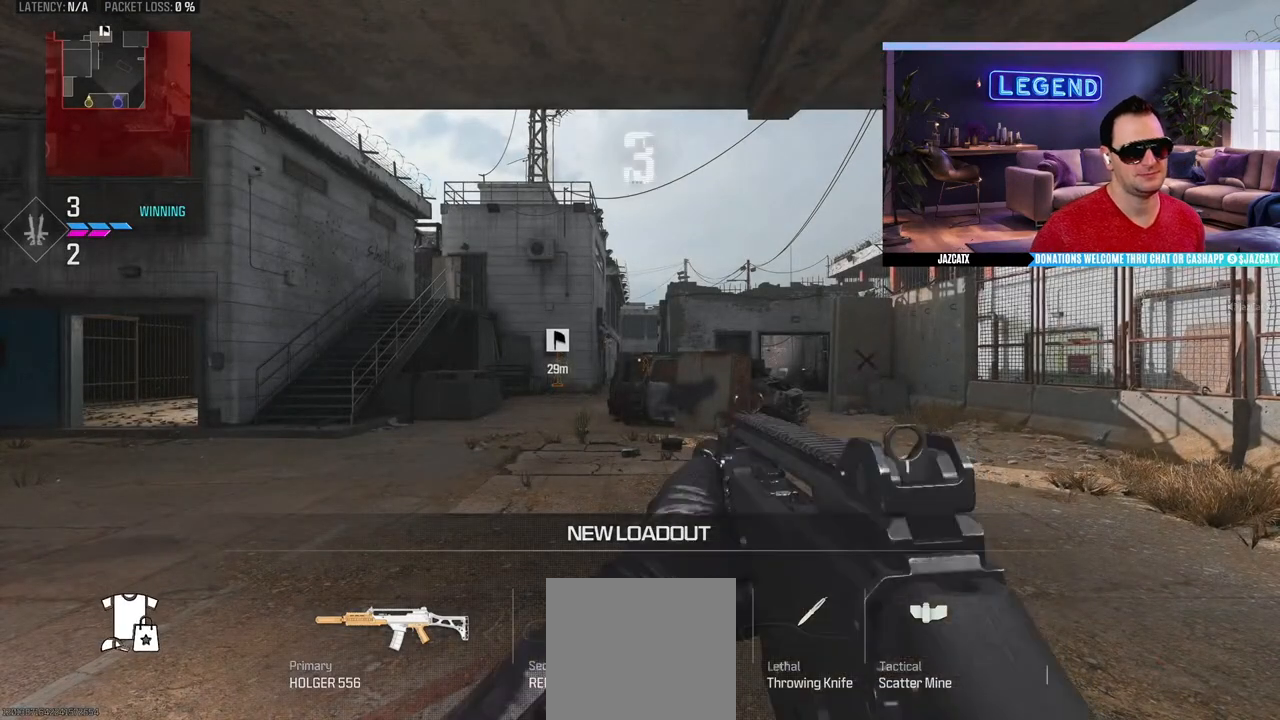
{"buttons": [], "left_stick": "center", "right_stick": "center", "events": []}
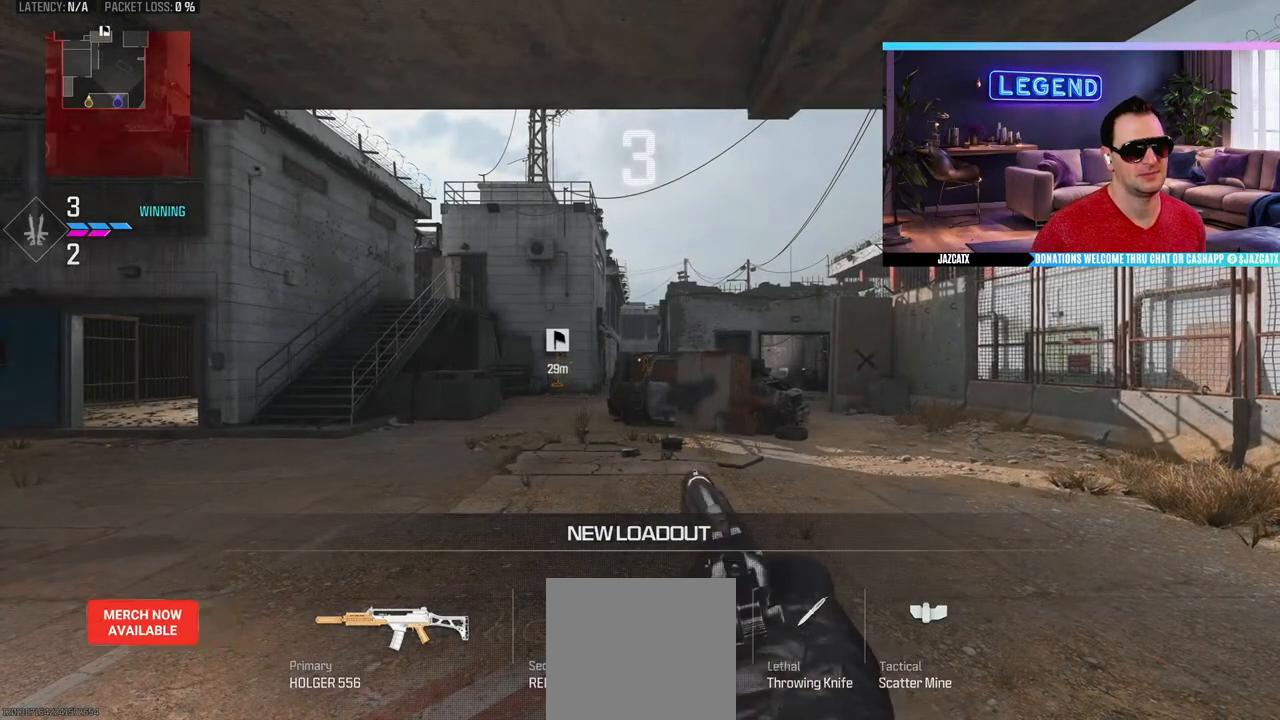
{"buttons": [], "left_stick": "center", "right_stick": "center", "events": [[83, "TRIANGLE", "down"], [183, "TRIANGLE", "up"]]}
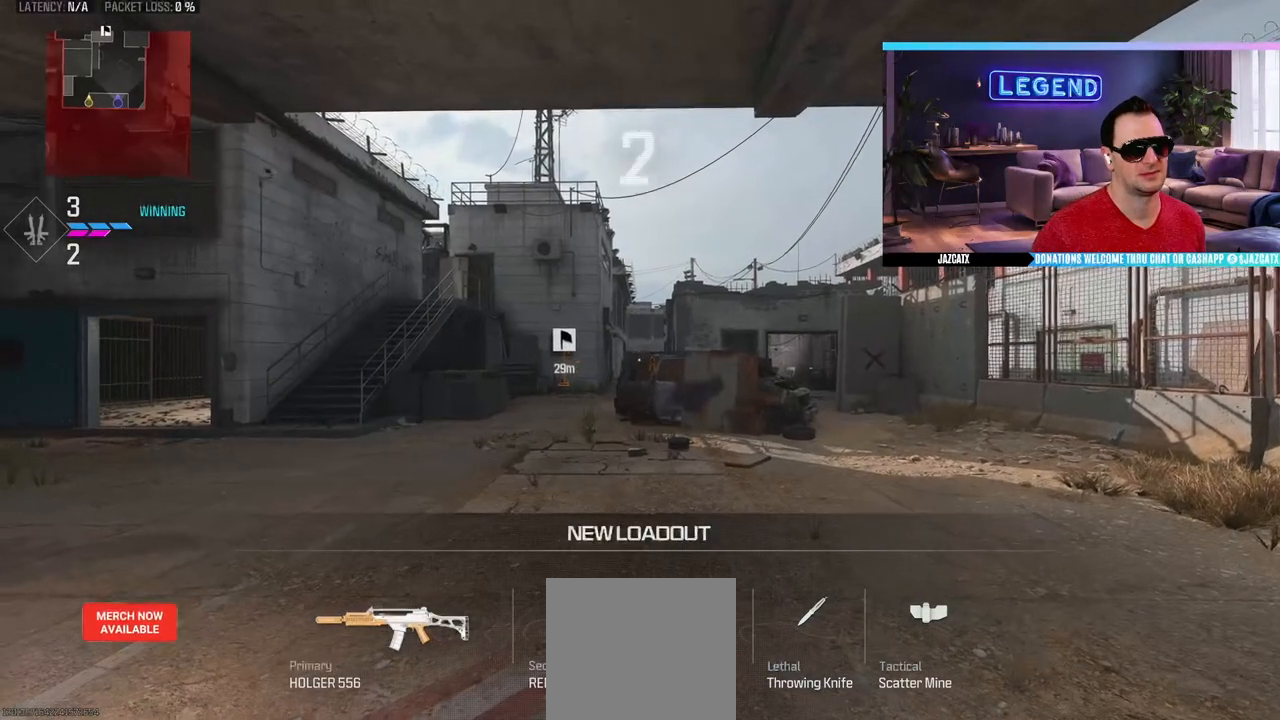
{"buttons": [], "left_stick": "center", "right_stick": "center", "events": []}
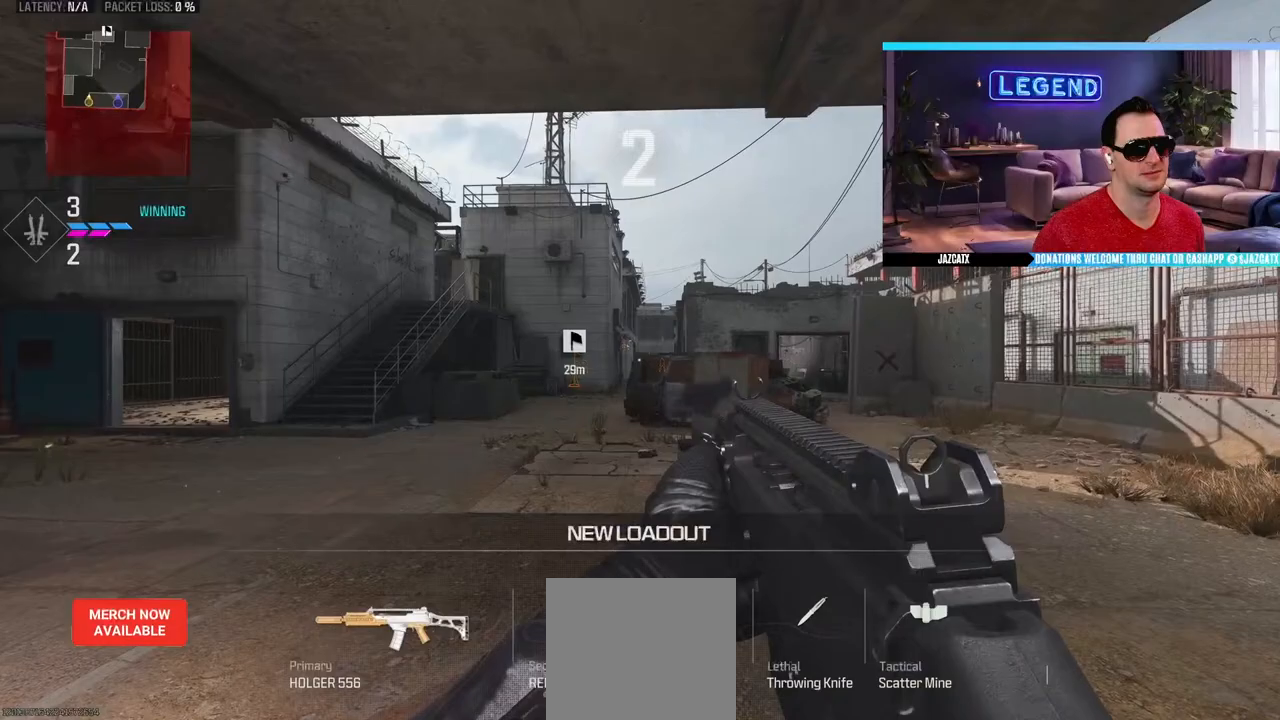
{"buttons": [], "left_stick": "center", "right_stick": "center", "events": []}
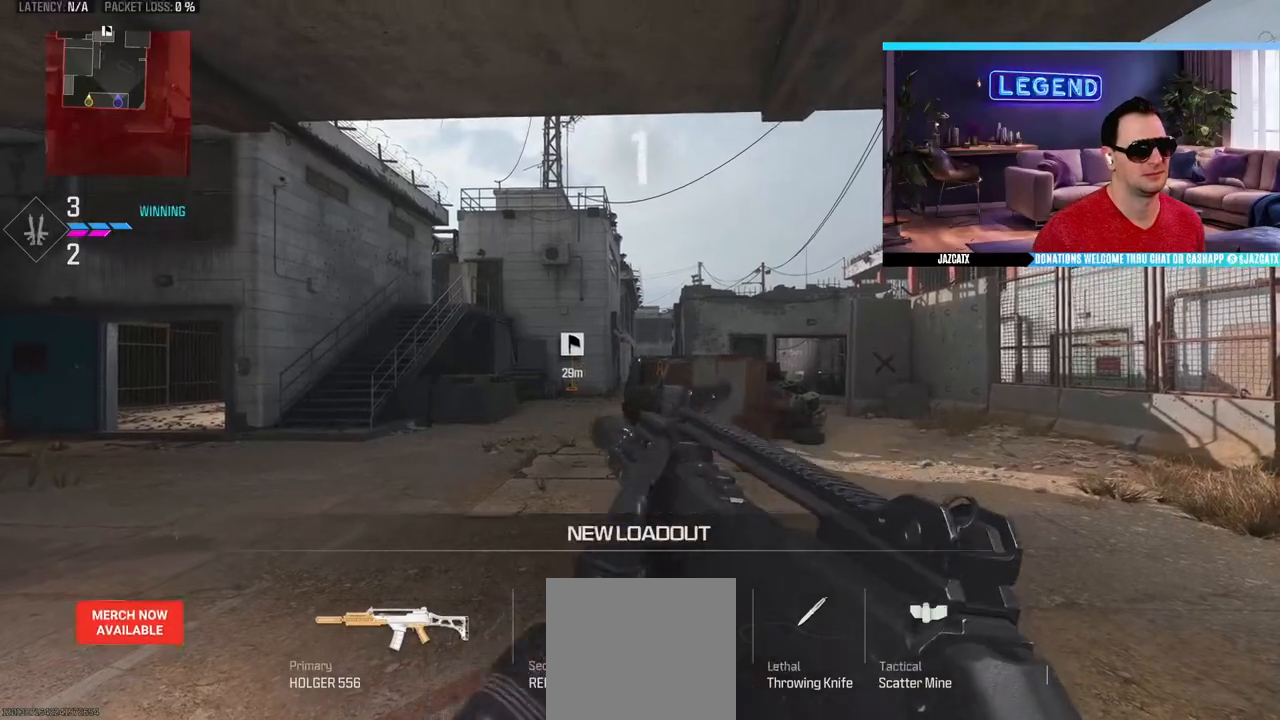
{"buttons": [], "left_stick": "center", "right_stick": "center", "events": []}
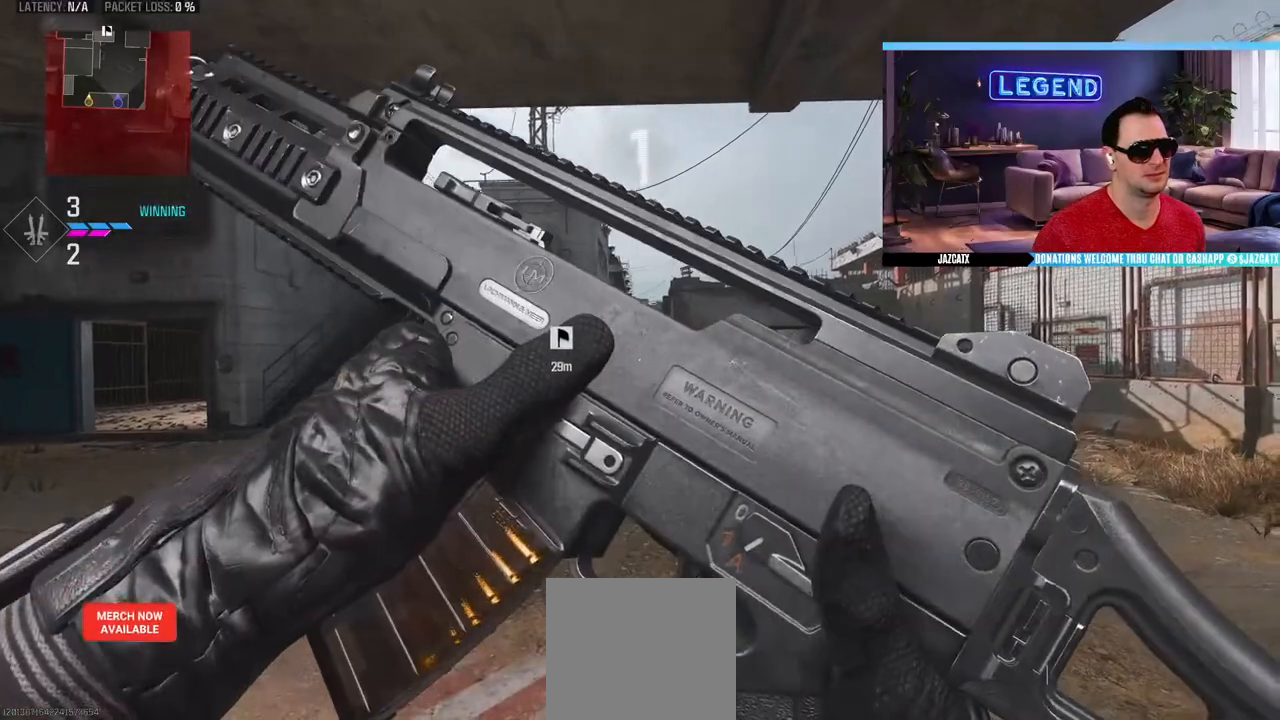
{"buttons": ["L3"], "left_stick": "up-left", "right_stick": "center", "events": [[50, "left_stick", "up"], [133, "TRIANGLE", "down"], [133, "left_stick", "center"], [217, "TRIANGLE", "up"], [233, "L3", "down"], [233, "left_stick", "up"], [283, "TRIANGLE", "down"], [350, "TRIANGLE", "up"], [367, "L3", "up"], [367, "left_stick", "up-left"], [450, "L3", "down"]]}
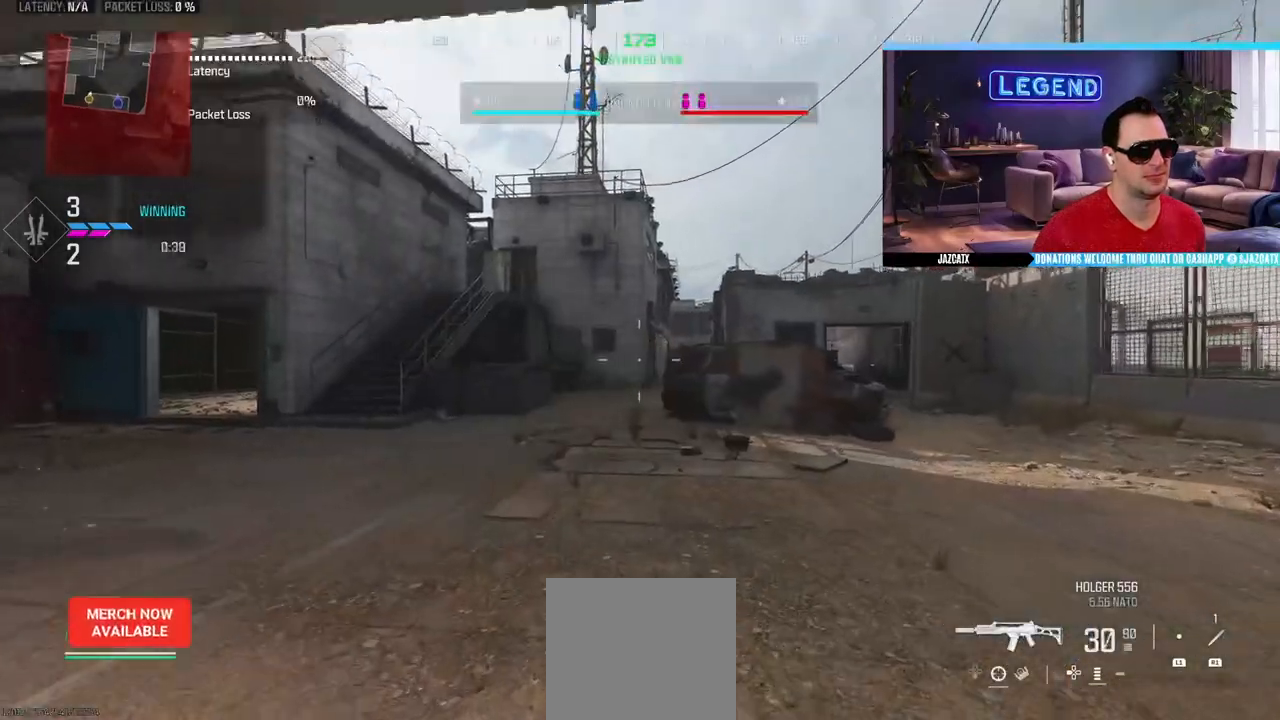
{"buttons": ["L3"], "left_stick": "up-left", "right_stick": "center", "events": [[83, "L3", "up"], [133, "L3", "down"]]}
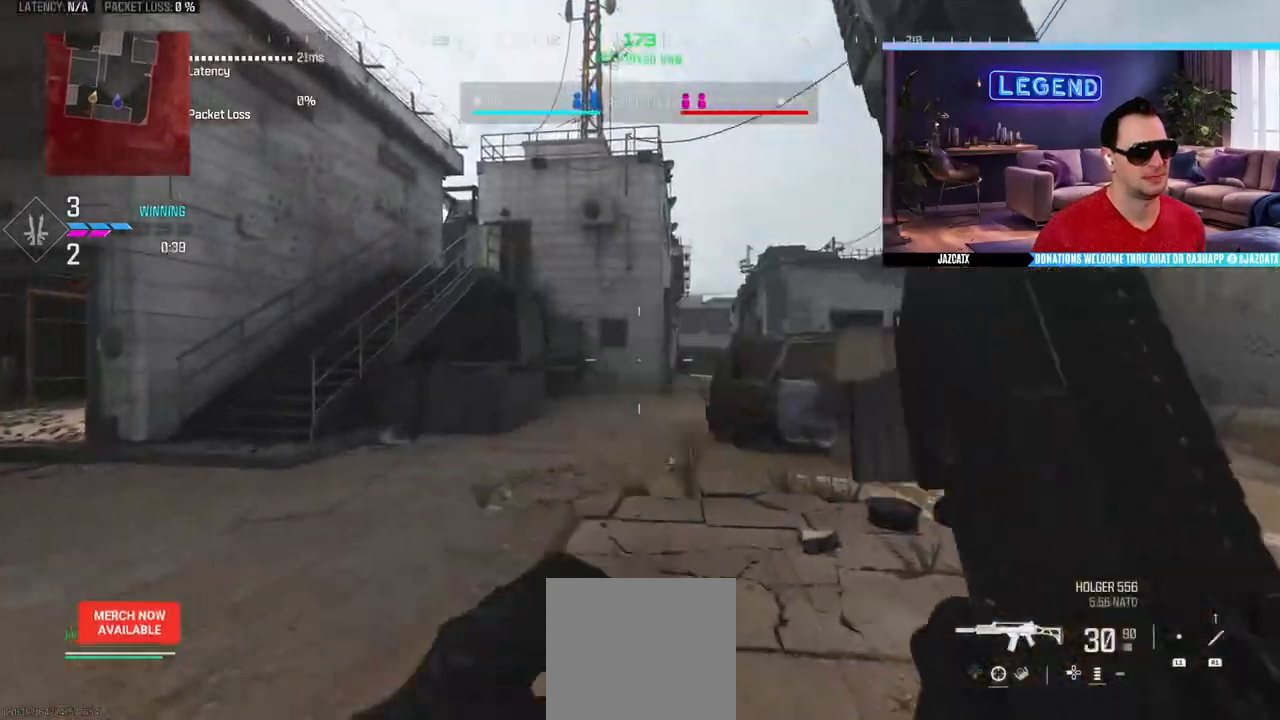
{"buttons": ["L2"], "left_stick": "up-left", "right_stick": "down", "events": [[200, "CIRCLE", "down"], [383, "L2", "down"], [383, "right_stick", "down"], [400, "L3", "up"], [467, "CIRCLE", "up"]]}
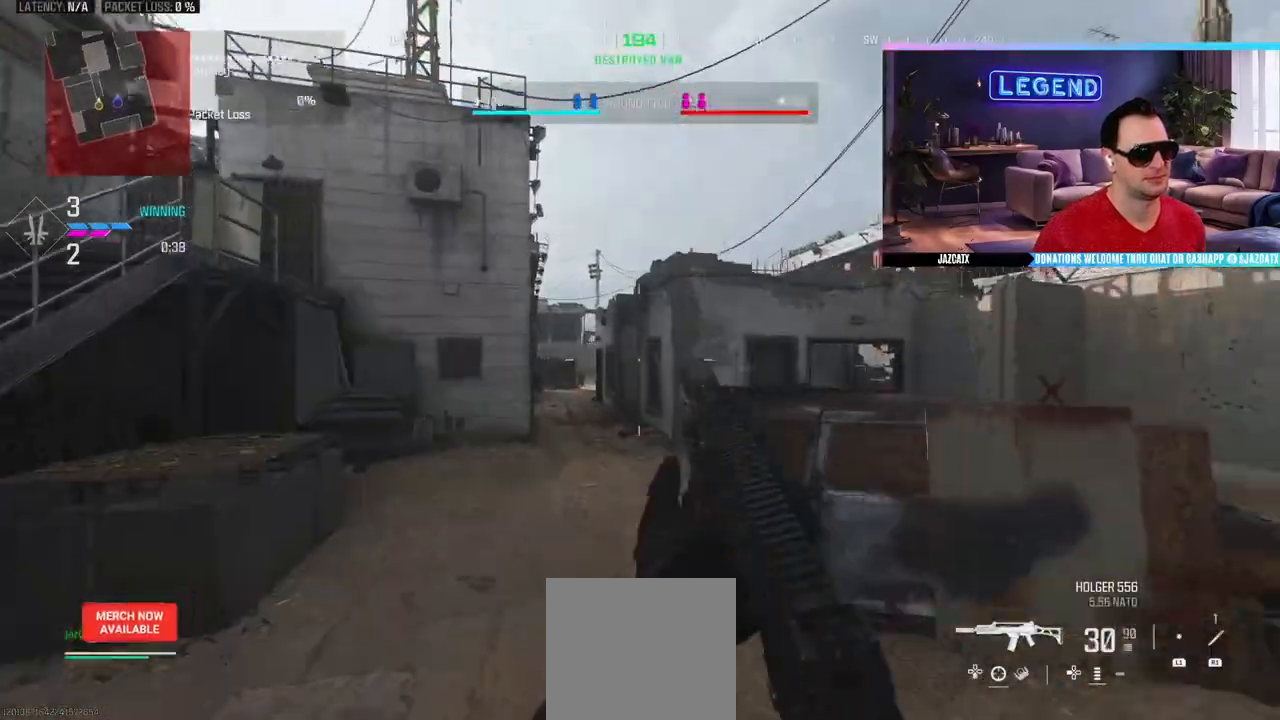
{"buttons": ["L2", "R2"], "left_stick": "right", "right_stick": "down", "events": [[250, "left_stick", "up"], [367, "left_stick", "up-right"], [483, "R2", "down"], [500, "left_stick", "right"]]}
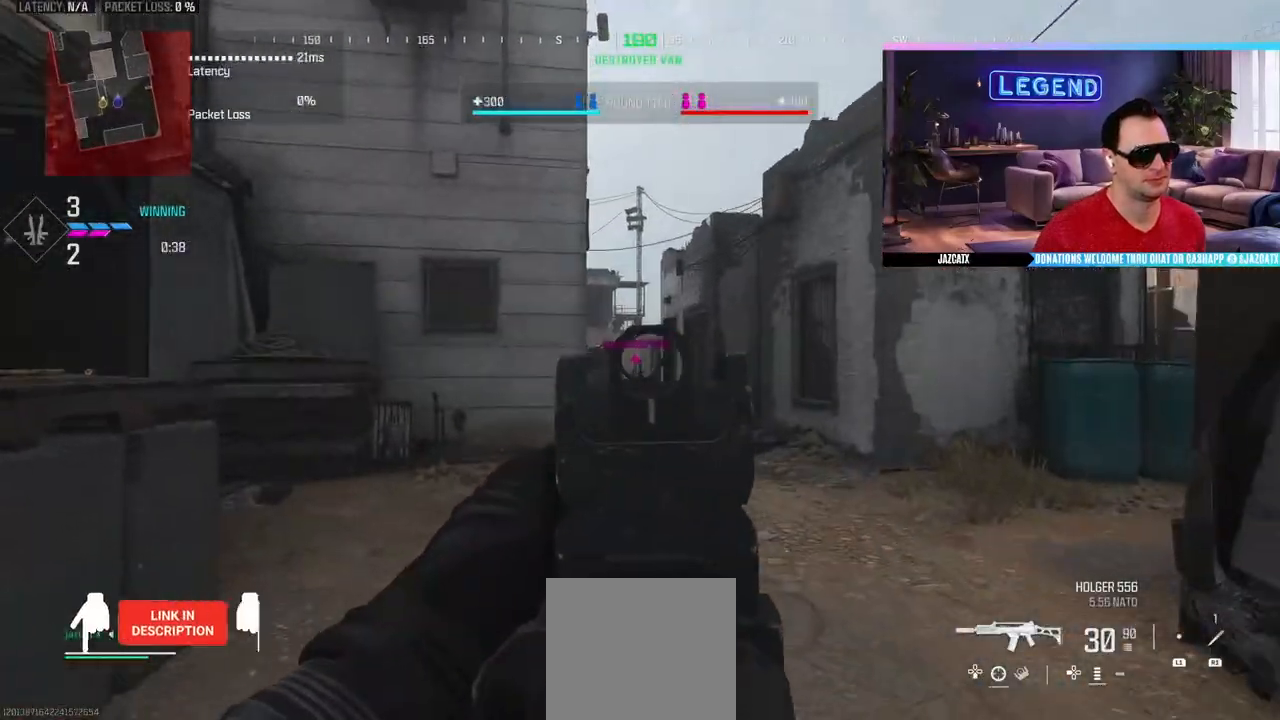
{"buttons": ["L2", "R2"], "left_stick": "left", "right_stick": "down", "events": [[333, "left_stick", "left"]]}
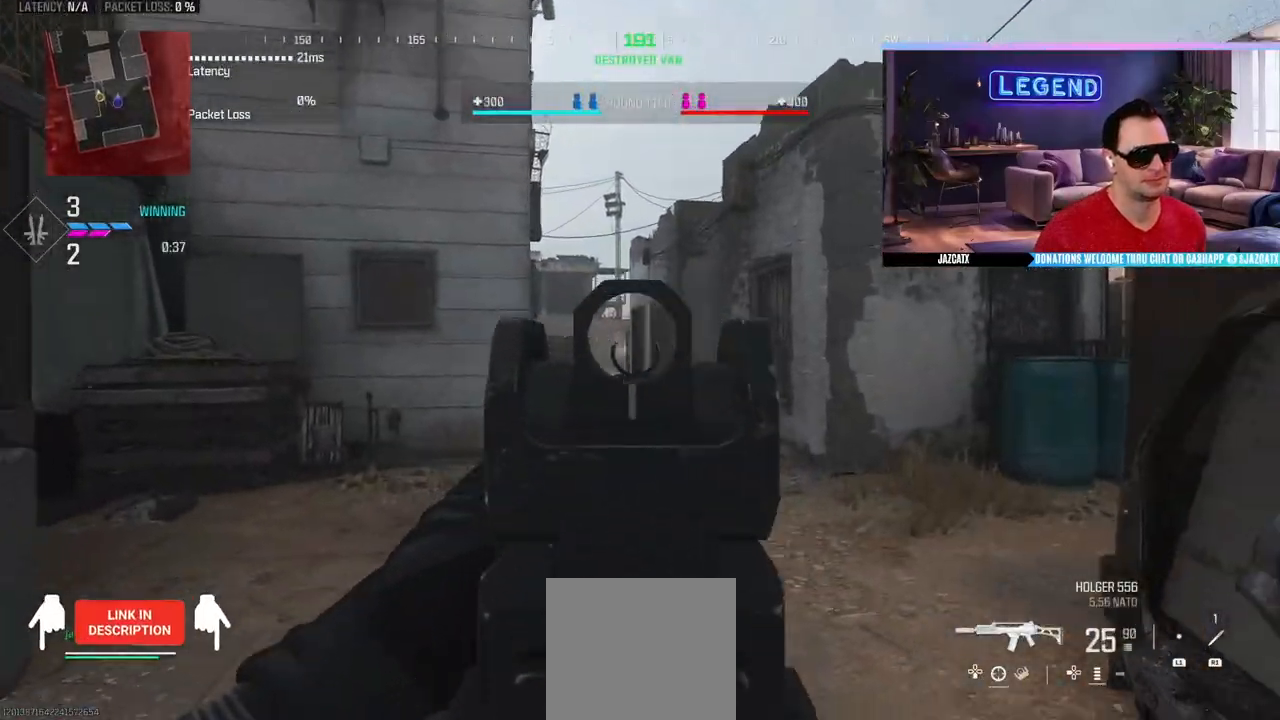
{"buttons": ["CIRCLE", "L3"], "left_stick": "up-left", "right_stick": "center", "events": [[100, "left_stick", "up-left"], [133, "L2", "up"], [133, "right_stick", "left"], [150, "R2", "up"], [167, "L3", "down"], [350, "right_stick", "center"], [367, "CIRCLE", "down"]]}
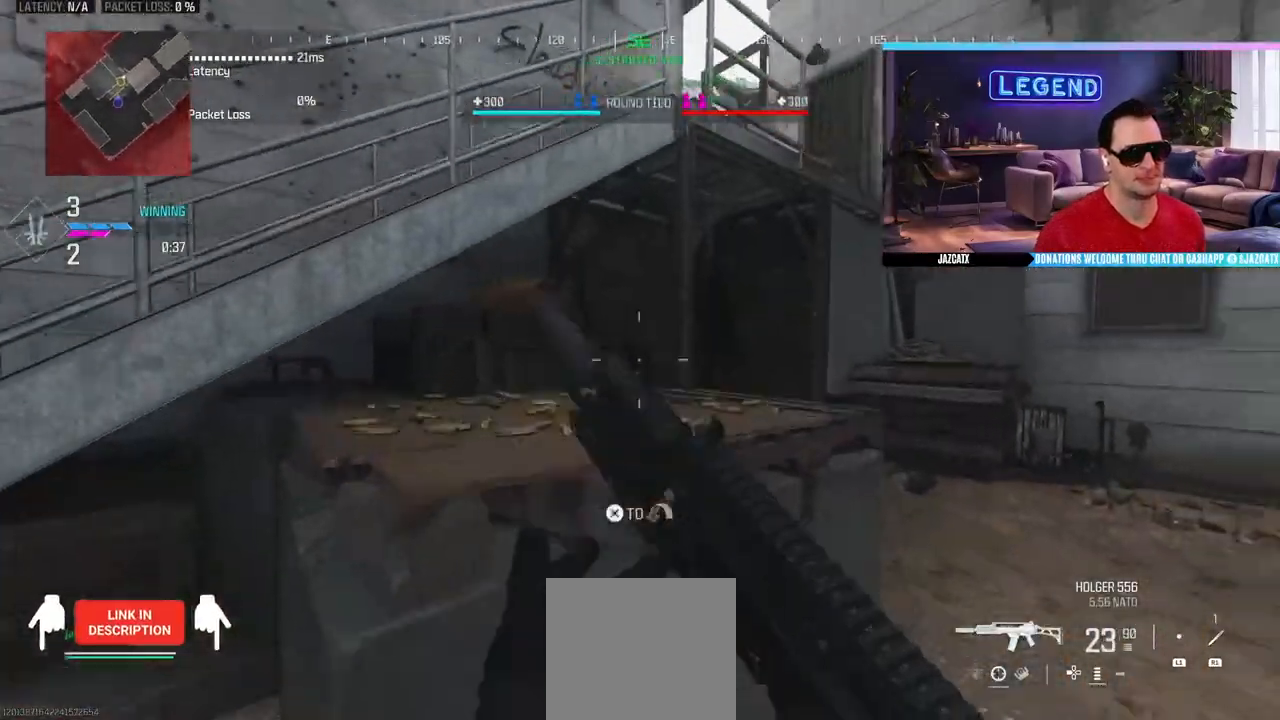
{"buttons": ["CIRCLE", "L3"], "left_stick": "up-left", "right_stick": "center", "events": [[50, "left_stick", "up"], [250, "CIRCLE", "up"], [250, "L3", "up"], [250, "left_stick", "up-left"], [333, "L3", "down"], [400, "CIRCLE", "down"]]}
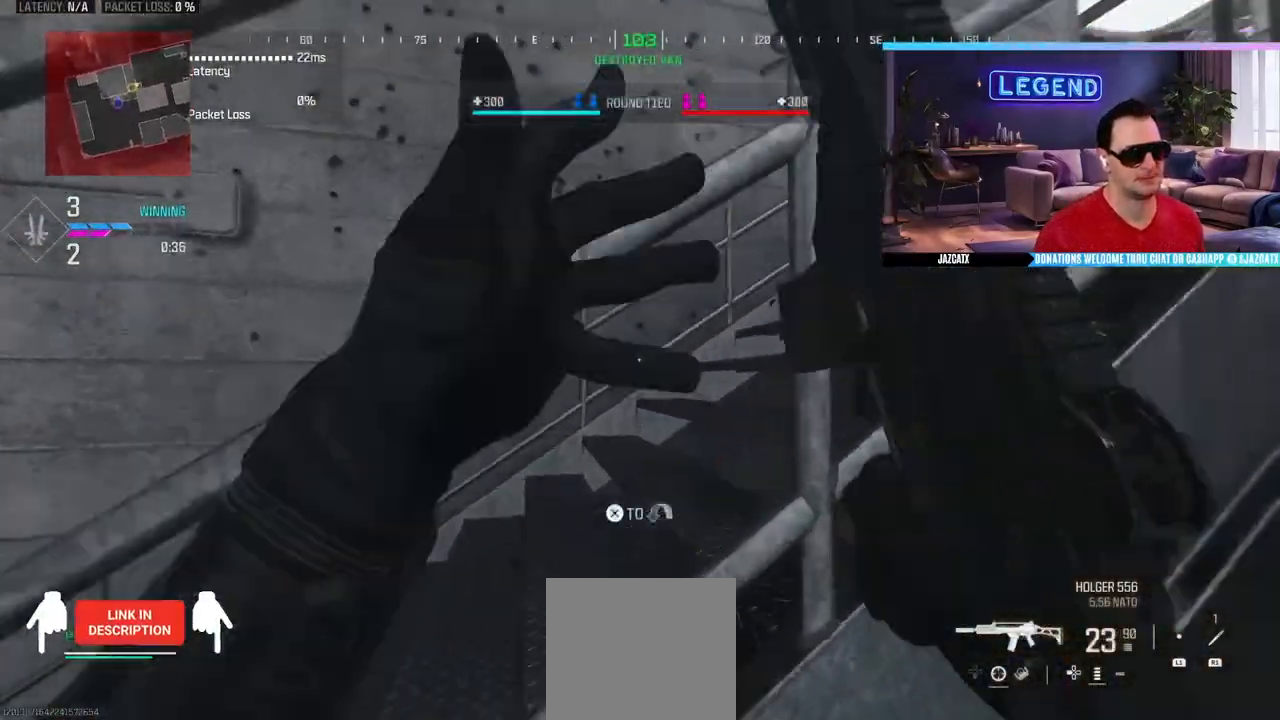
{"buttons": ["L3"], "left_stick": "up-left", "right_stick": "center"}
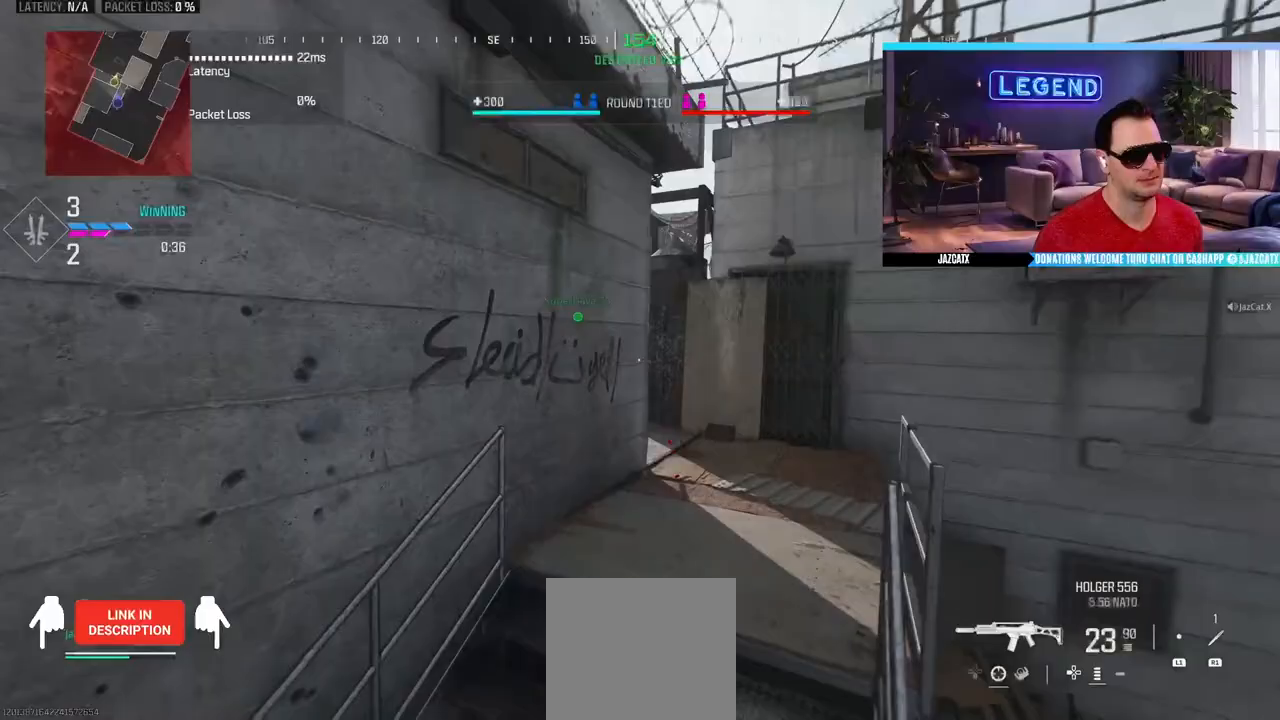
{"buttons": [], "left_stick": "down-right", "right_stick": "center", "events": [[17, "L3", "up"], [33, "left_stick", "left"], [250, "CROSS", "down"], [333, "CROSS", "up"], [383, "left_stick", "center"], [400, "CROSS", "down"], [450, "left_stick", "down-right"], [483, "CROSS", "up"]]}
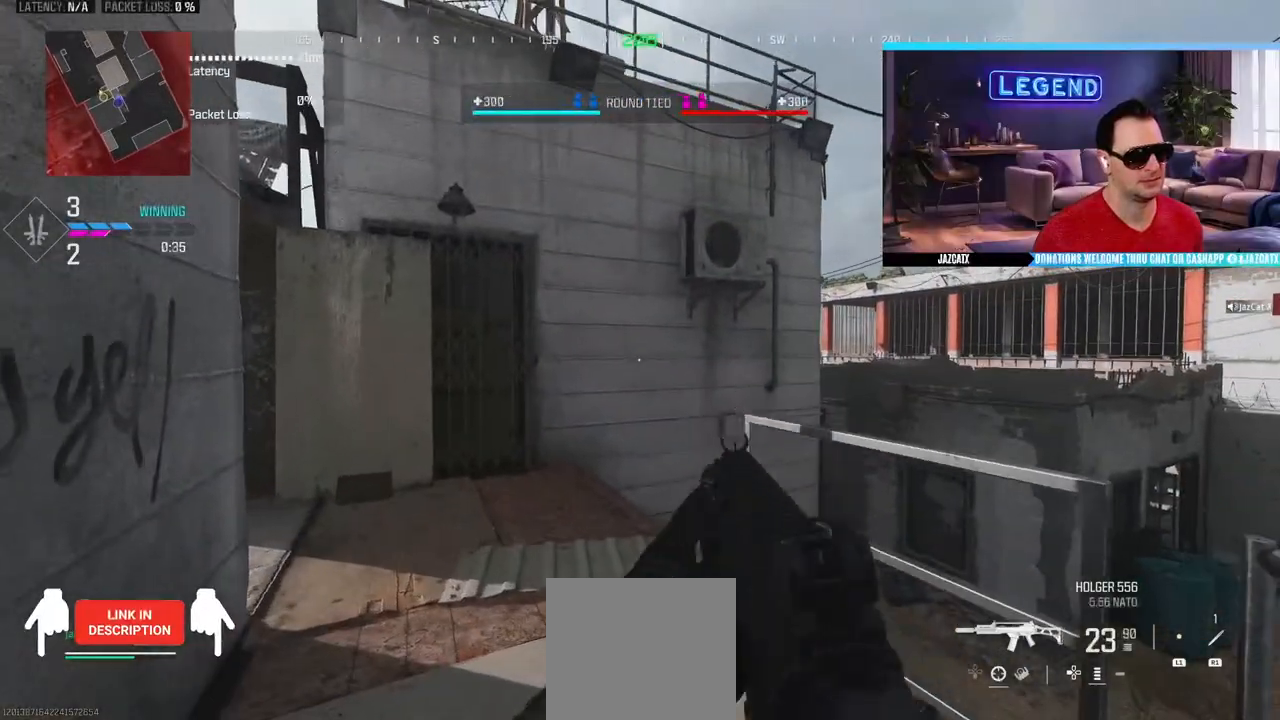
{"buttons": ["SQUARE"], "left_stick": "down-right", "right_stick": "center", "events": [[33, "CROSS", "down"], [150, "CROSS", "up"], [433, "SQUARE", "down"]]}
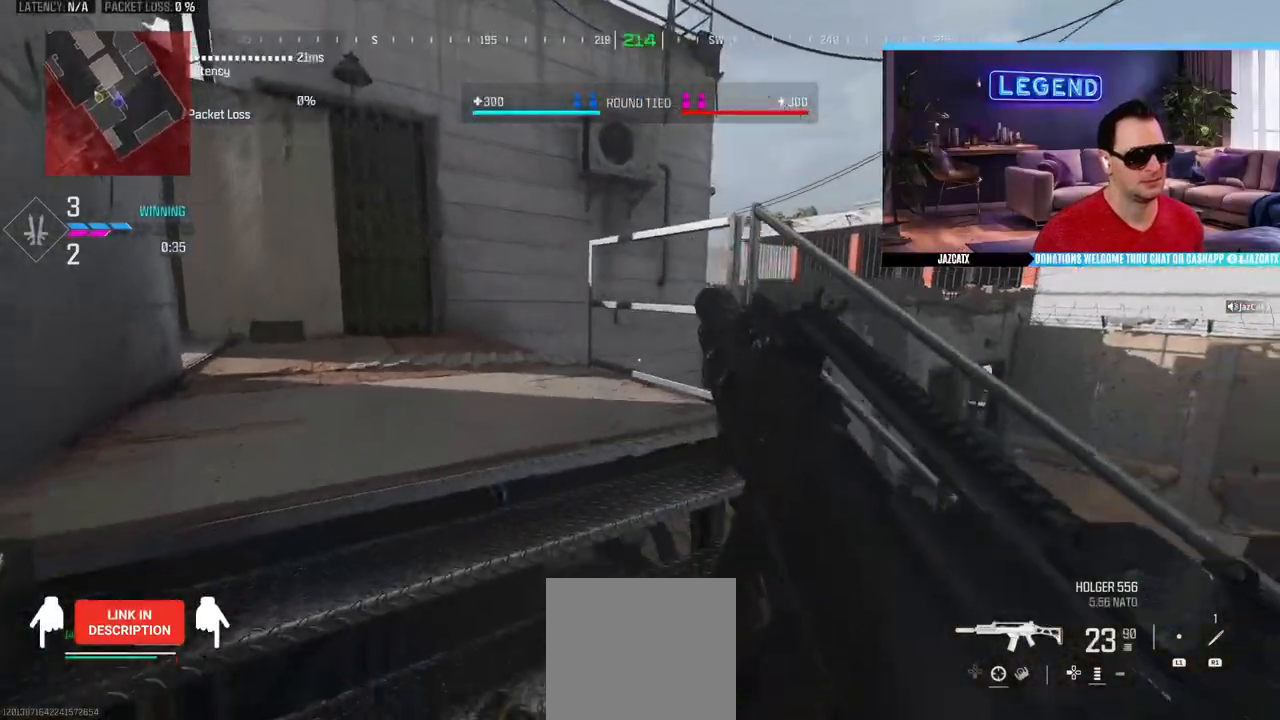
{"buttons": ["SQUARE"], "left_stick": "center", "right_stick": "center", "events": [[183, "SQUARE", "up"], [400, "left_stick", "center"], [500, "SQUARE", "down"]]}
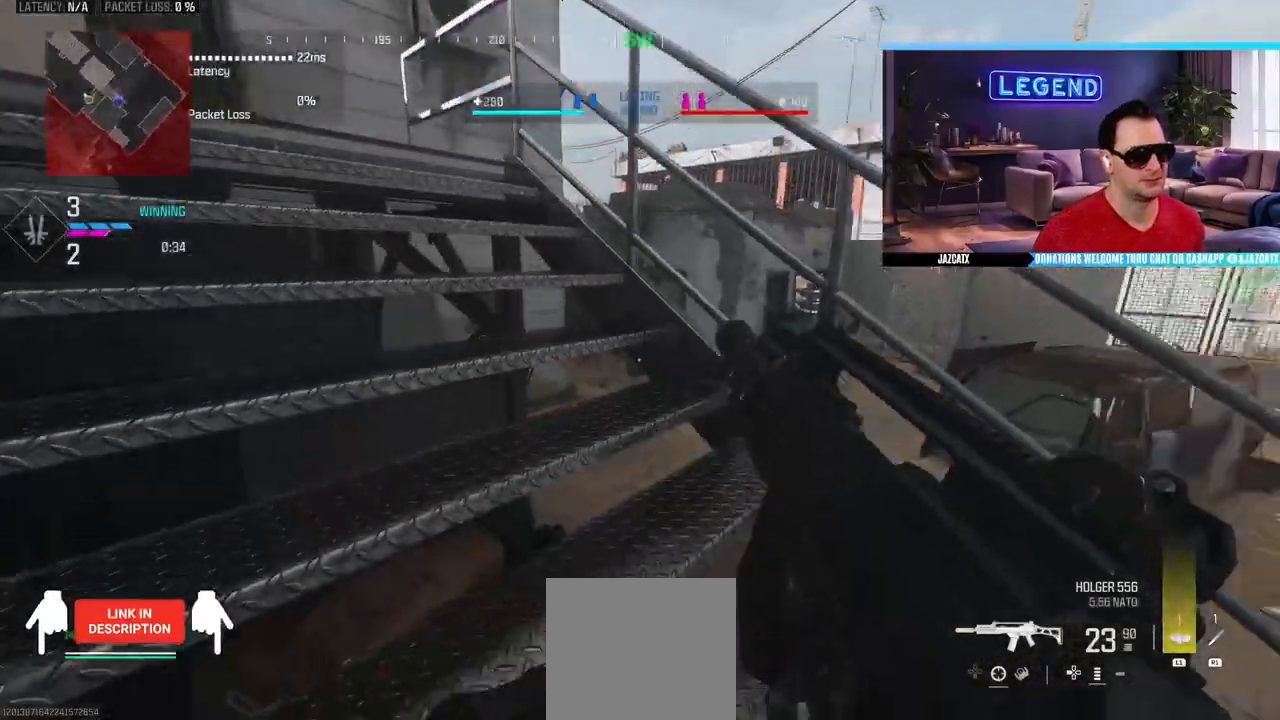
{"buttons": [], "left_stick": "right", "right_stick": "center", "events": [[117, "SQUARE", "up"], [167, "left_stick", "right"]]}
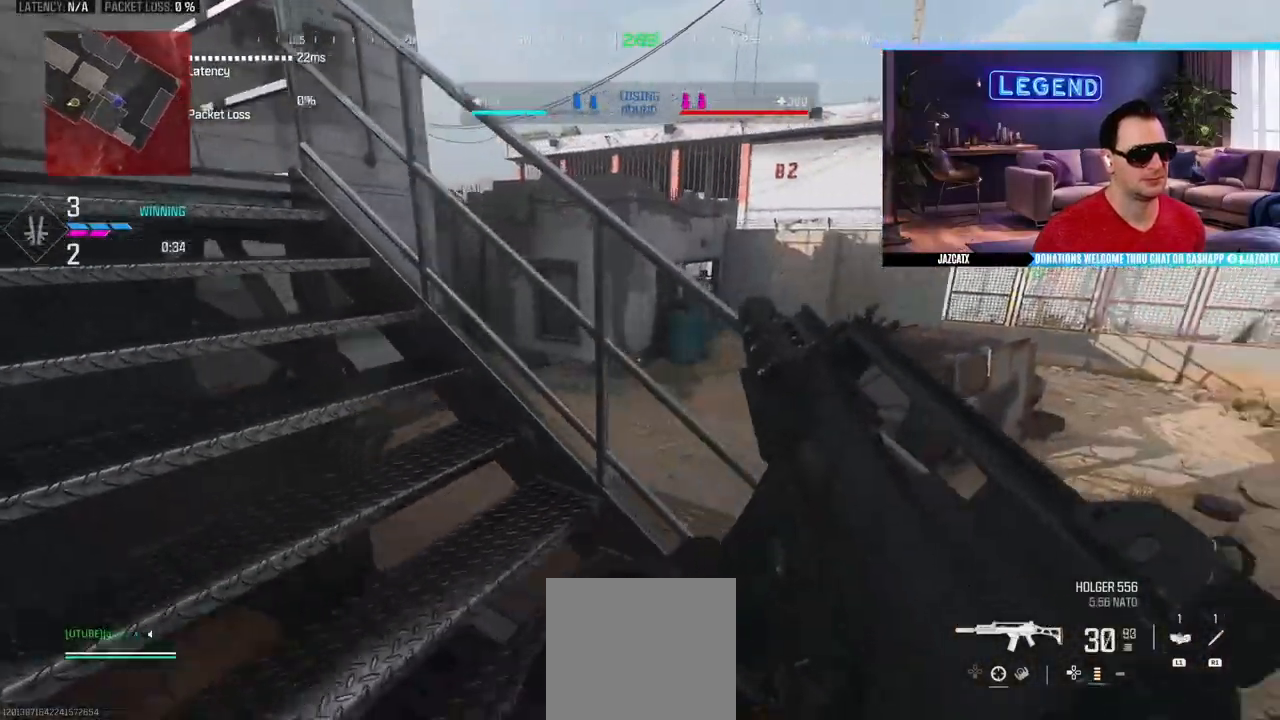
{"buttons": ["L2"], "left_stick": "right", "right_stick": "down", "events": [[17, "left_stick", "down-right"], [83, "CIRCLE", "down"], [200, "L2", "down"], [200, "left_stick", "left"], [200, "right_stick", "down"], [250, "CIRCLE", "up"], [333, "left_stick", "right"]]}
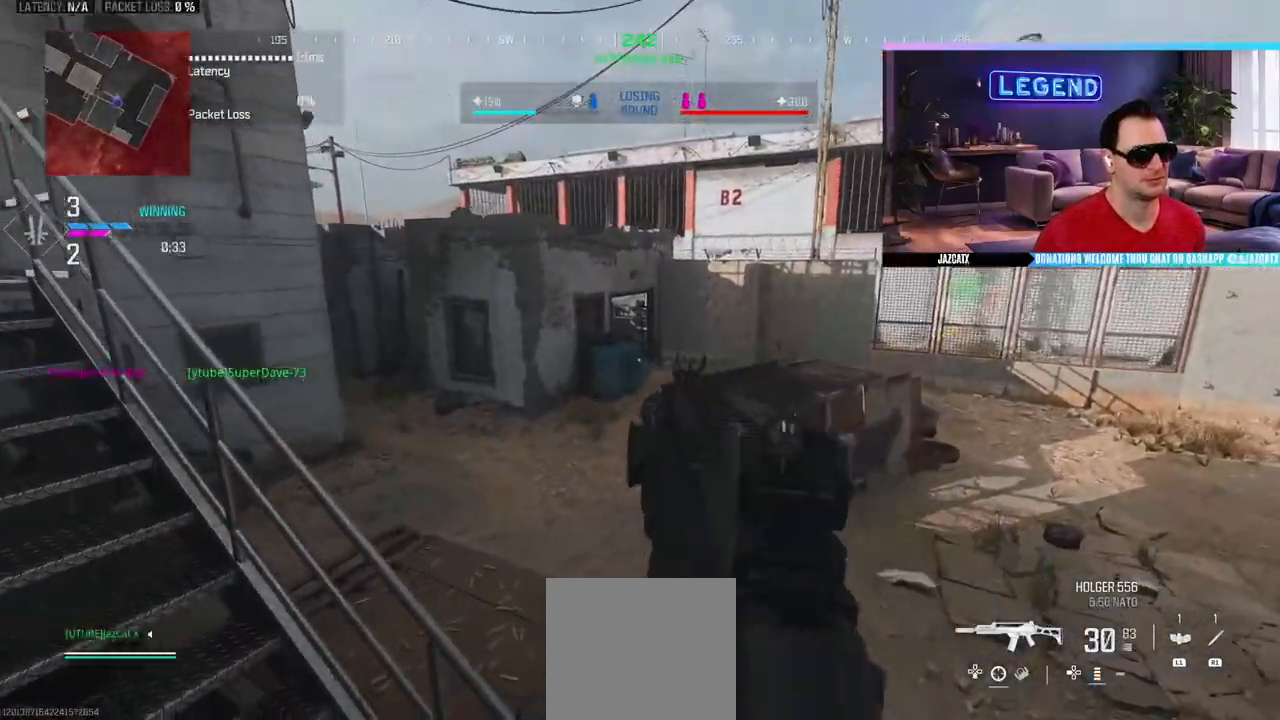
{"buttons": ["L2"], "left_stick": "up-left", "right_stick": "down", "events": [[33, "left_stick", "left"], [500, "left_stick", "up-left"]]}
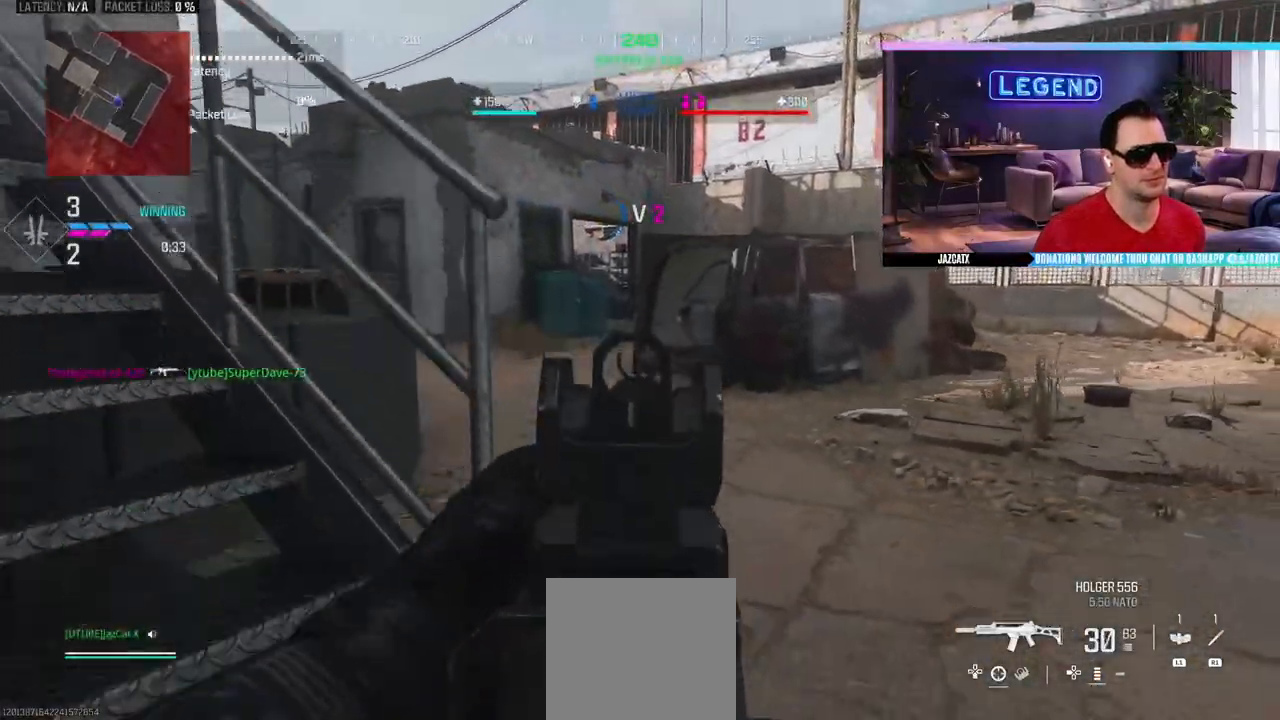
{"buttons": ["L2"], "left_stick": "center", "right_stick": "down", "events": [[233, "left_stick", "left"], [350, "left_stick", "center"]]}
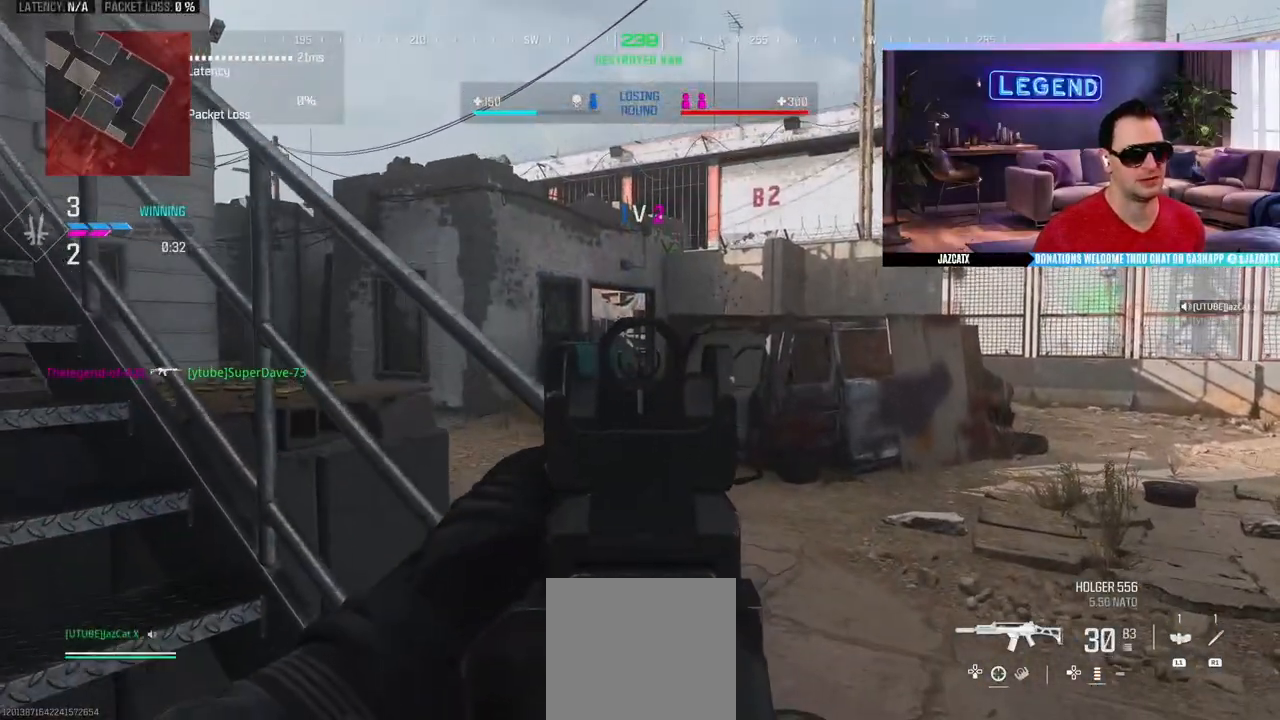
{"buttons": [], "left_stick": "down-left", "right_stick": "left", "events": [[17, "left_stick", "left"], [167, "left_stick", "down-right"], [250, "L2", "up"], [250, "right_stick", "left"], [417, "left_stick", "down-left"]]}
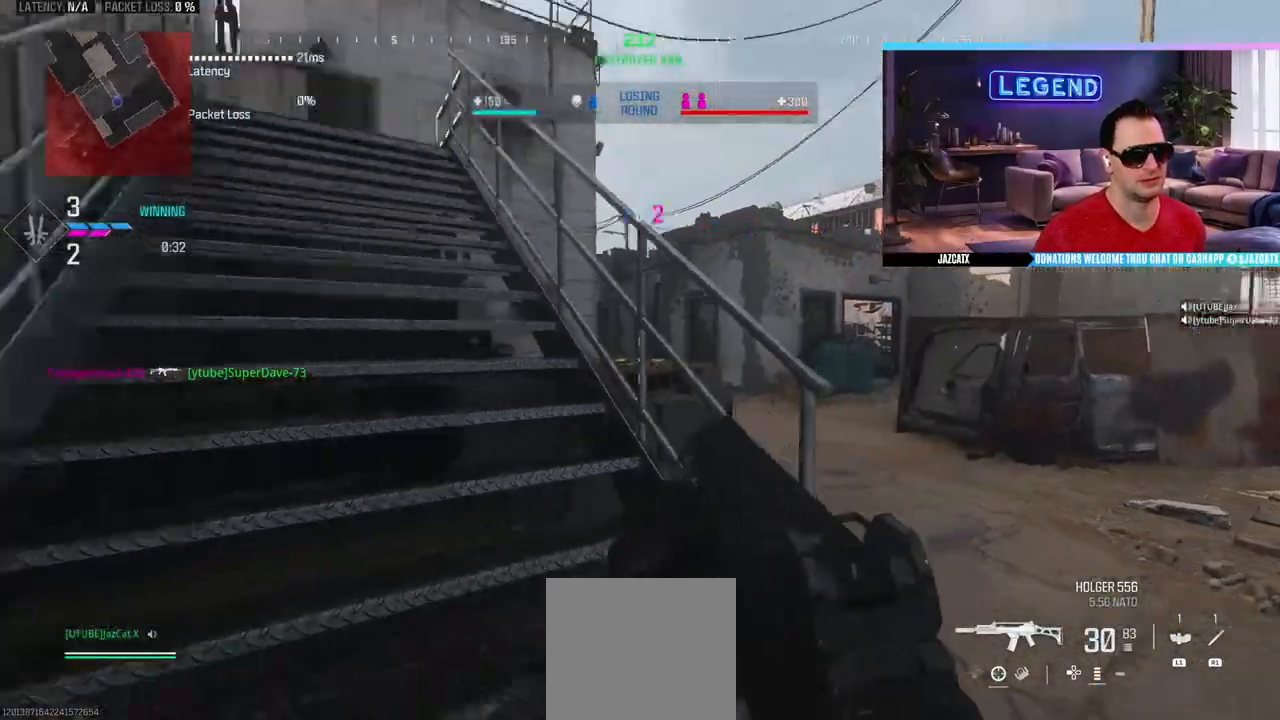
{"buttons": [], "left_stick": "left", "right_stick": "center", "events": [[50, "left_stick", "left"], [100, "L3", "down"], [167, "CIRCLE", "down"], [167, "right_stick", "center"], [233, "CIRCLE", "up"], [250, "L3", "up"]]}